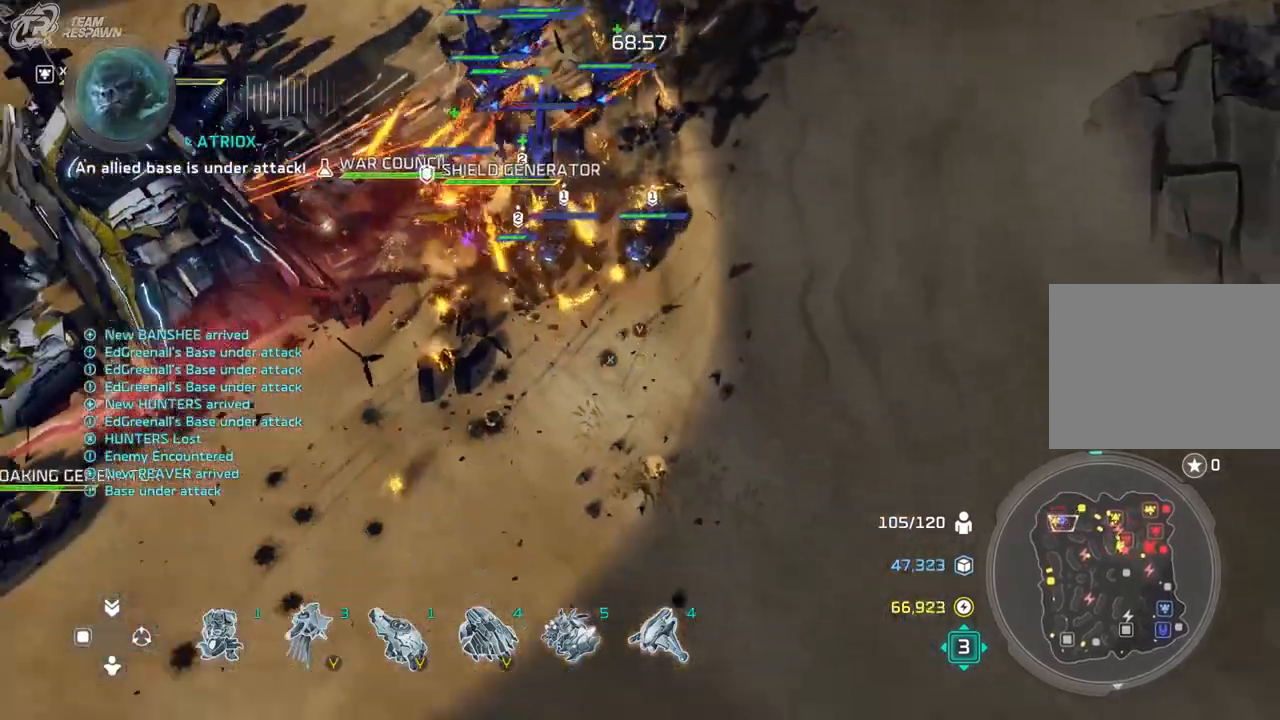
Gameplay with a controller (Xbox layout); each line is a JSON object with the inputs held at the frame after it (dt_ms = milliseconds from this image to that frame). "events" lists button and stick changes between this image and that frame as [ms after this image, input, new state], when the widget could be followed in between. Not read: B DPAD_DOWN DPAD_LEFT HOME L2 L3 R3 X.
{"dt_ms": 500, "buttons": [], "left_stick": "down-left", "right_stick": "center", "events": [[33, "left_stick", "left"], [150, "left_stick", "up"], [333, "left_stick", "down"], [500, "left_stick", "down-left"]]}
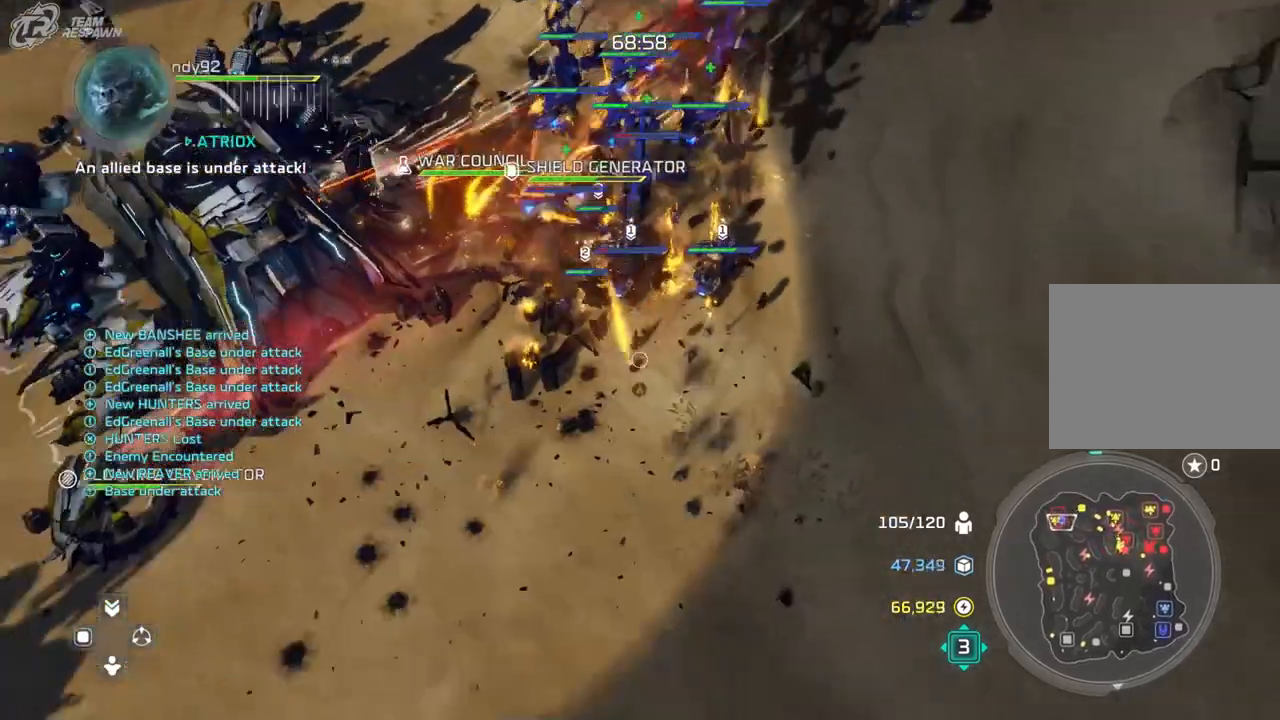
{"dt_ms": 500, "buttons": [], "left_stick": "center", "right_stick": "center", "events": [[100, "left_stick", "center"], [300, "left_stick", "up-left"], [467, "left_stick", "center"]]}
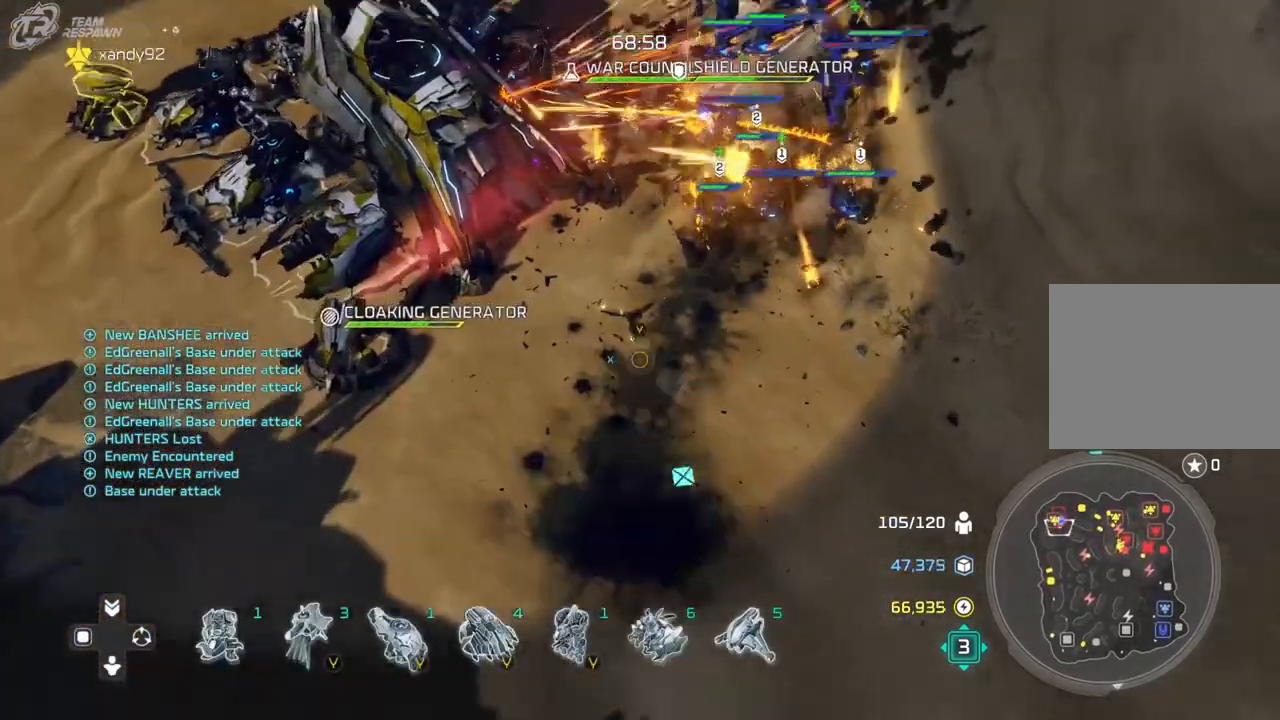
{"dt_ms": 500, "buttons": [], "left_stick": "down-right", "right_stick": "center", "events": [[67, "left_stick", "right"], [400, "left_stick", "down-right"]]}
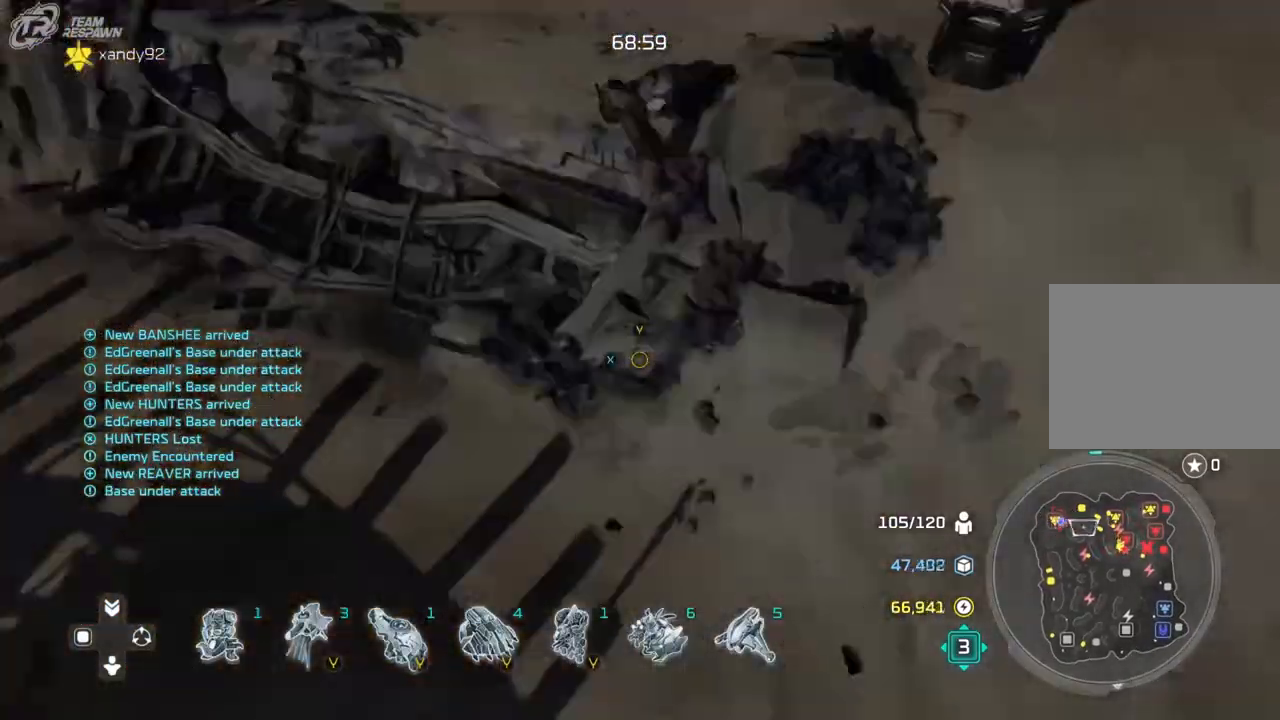
{"dt_ms": 1000, "buttons": [], "left_stick": "up-left", "right_stick": "center", "events": [[333, "left_stick", "center"], [433, "START", "down"], [567, "left_stick", "up-left"], [733, "START", "up"]]}
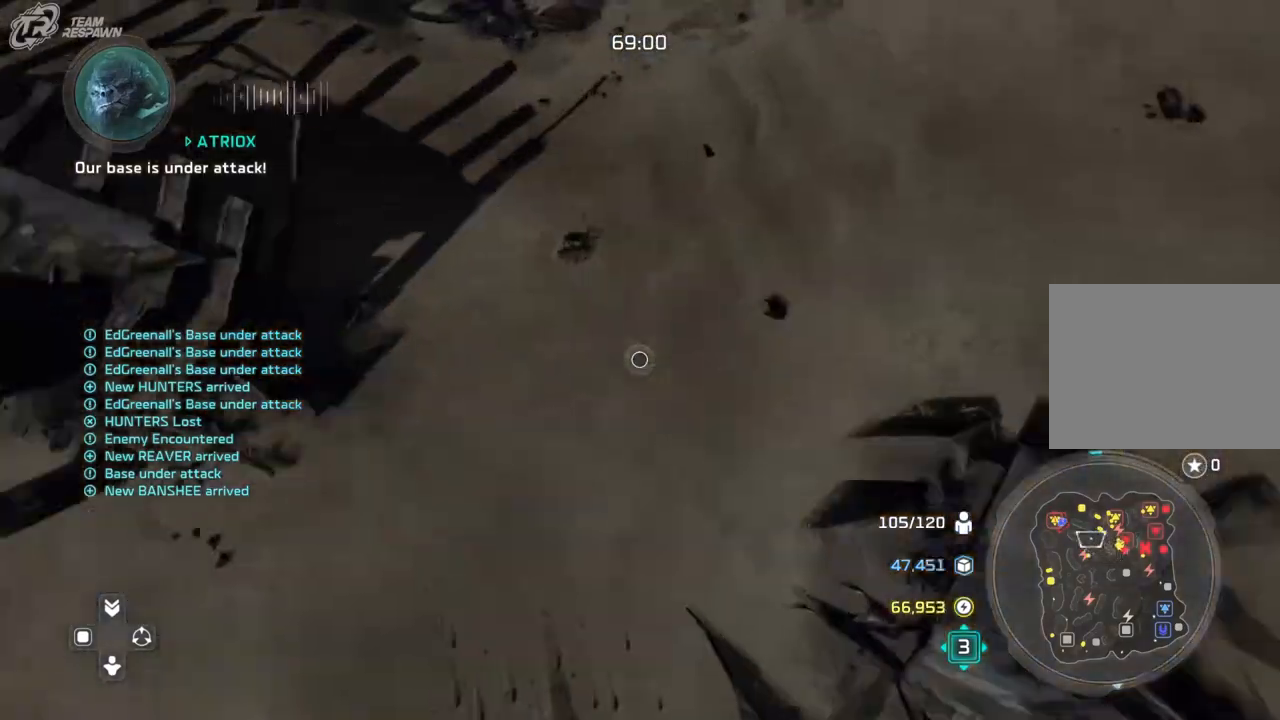
{"dt_ms": 500, "buttons": [], "left_stick": "left", "right_stick": "center", "events": [[267, "left_stick", "center"], [433, "left_stick", "left"]]}
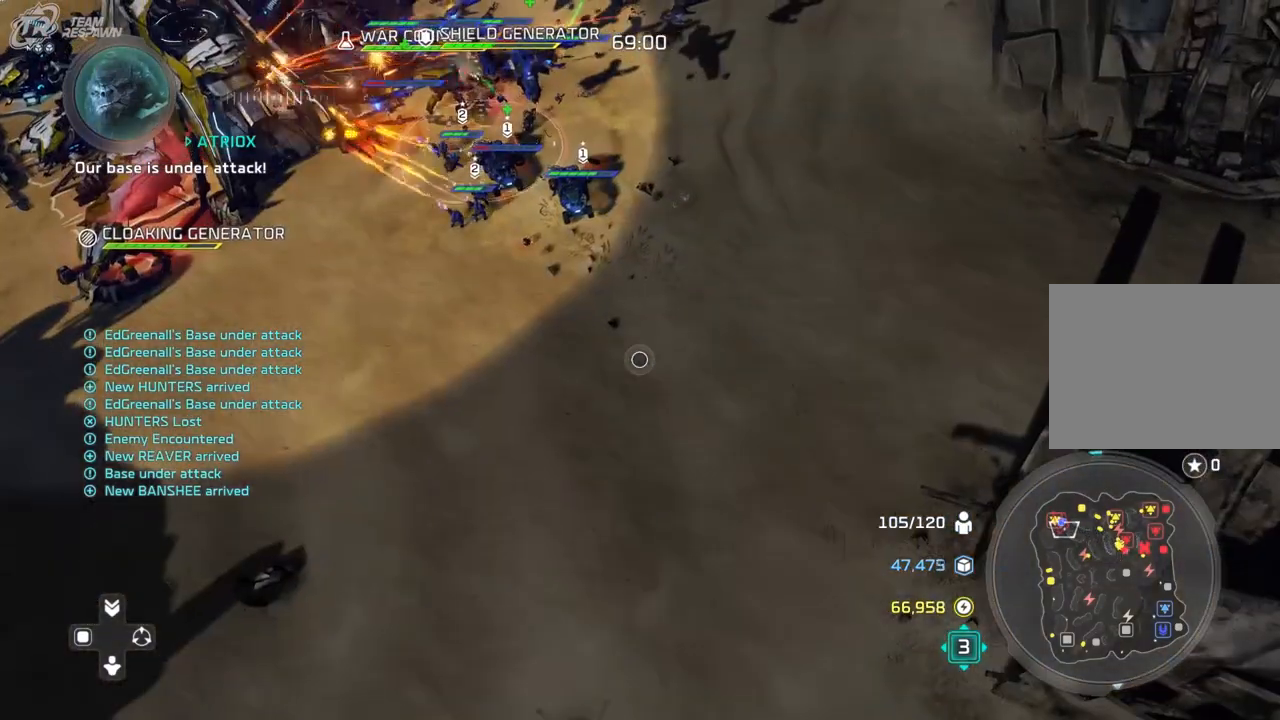
{"dt_ms": 500, "buttons": ["DPAD_UP"], "left_stick": "center", "right_stick": "center", "events": [[167, "left_stick", "center"], [300, "DPAD_UP", "down"]]}
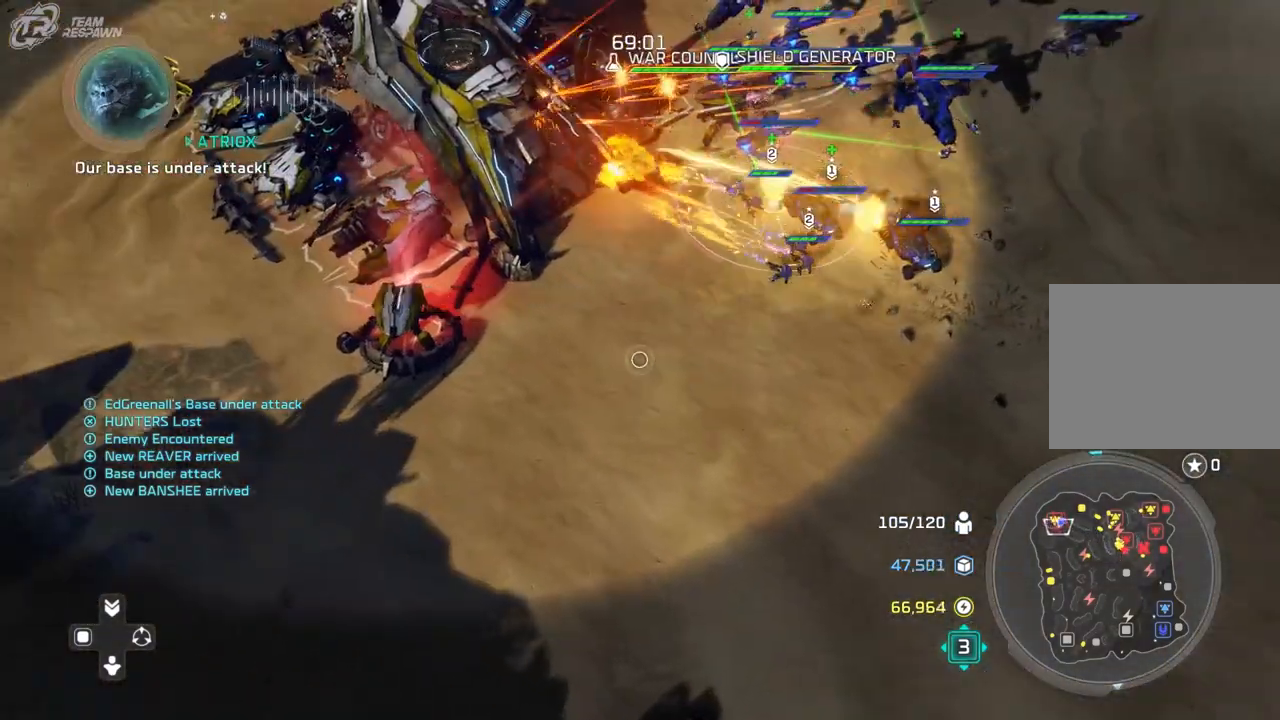
{"dt_ms": 500, "buttons": [], "left_stick": "up-left", "right_stick": "center", "events": [[300, "DPAD_UP", "up"], [433, "left_stick", "up-left"]]}
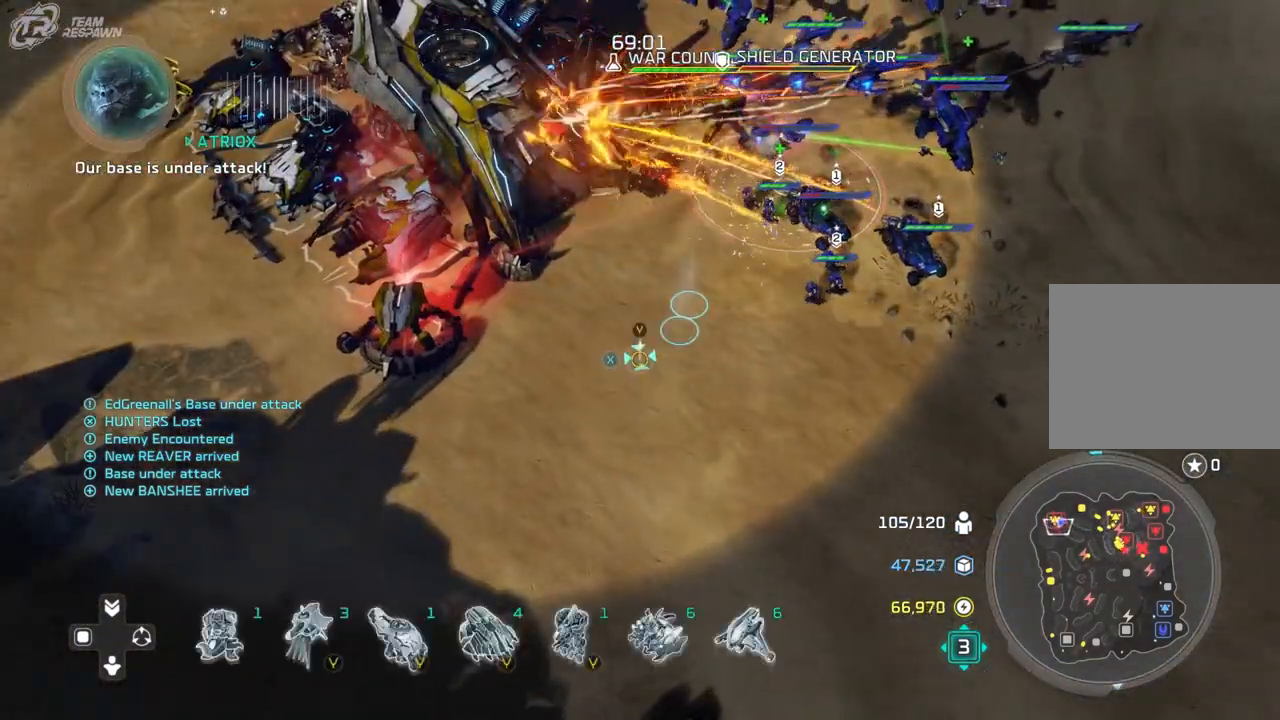
{"dt_ms": 500, "buttons": [], "left_stick": "center", "right_stick": "center", "events": [[33, "right_stick", "right"], [100, "left_stick", "center"], [300, "left_stick", "up"], [467, "left_stick", "center"], [467, "right_stick", "center"]]}
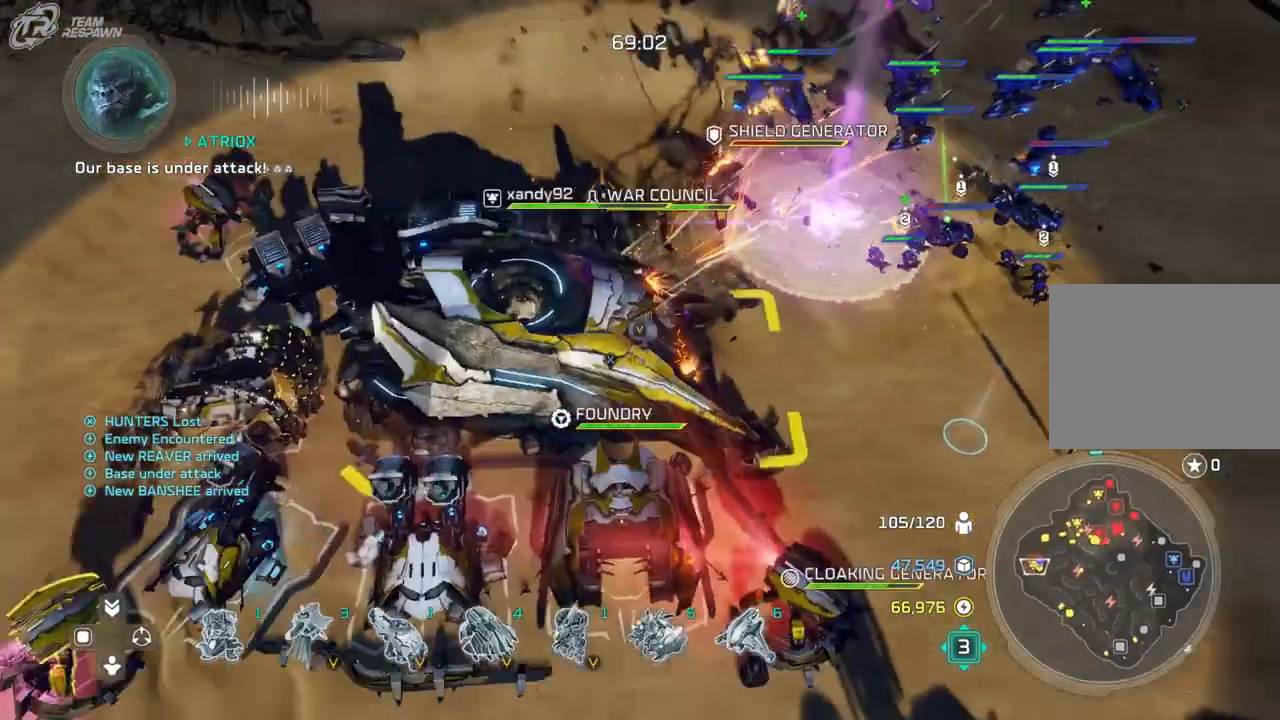
{"dt_ms": 1000, "buttons": ["A"], "left_stick": "down-left", "right_stick": "center"}
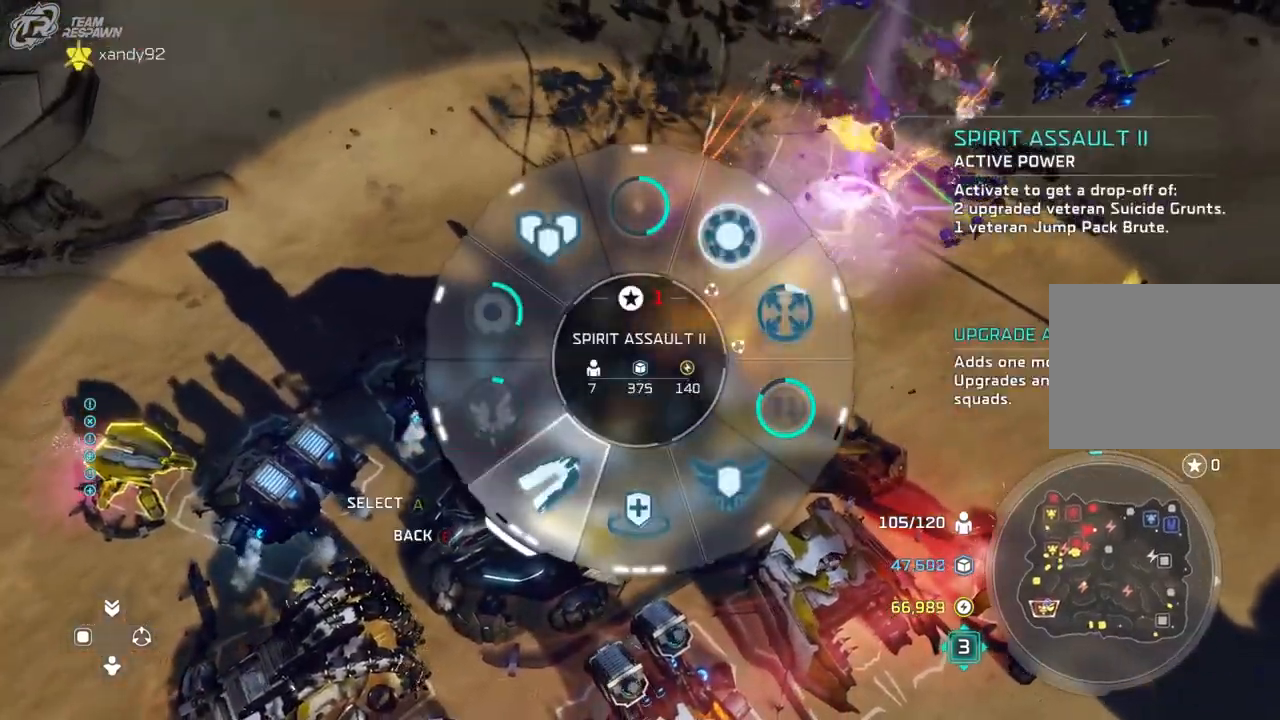
{"dt_ms": 500, "buttons": [], "left_stick": "center", "right_stick": "center"}
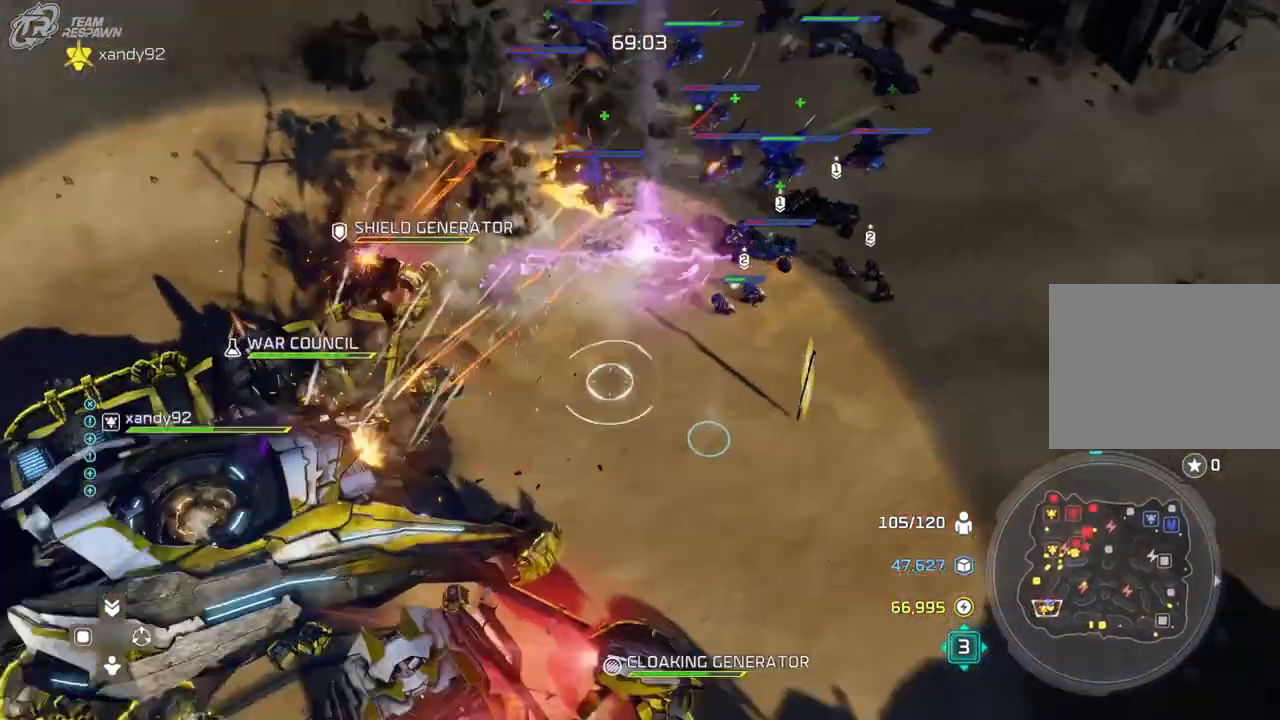
{"dt_ms": 500, "buttons": [], "left_stick": "center", "right_stick": "center", "events": [[33, "A", "down"], [100, "A", "up"], [200, "A", "down"], [300, "A", "up"]]}
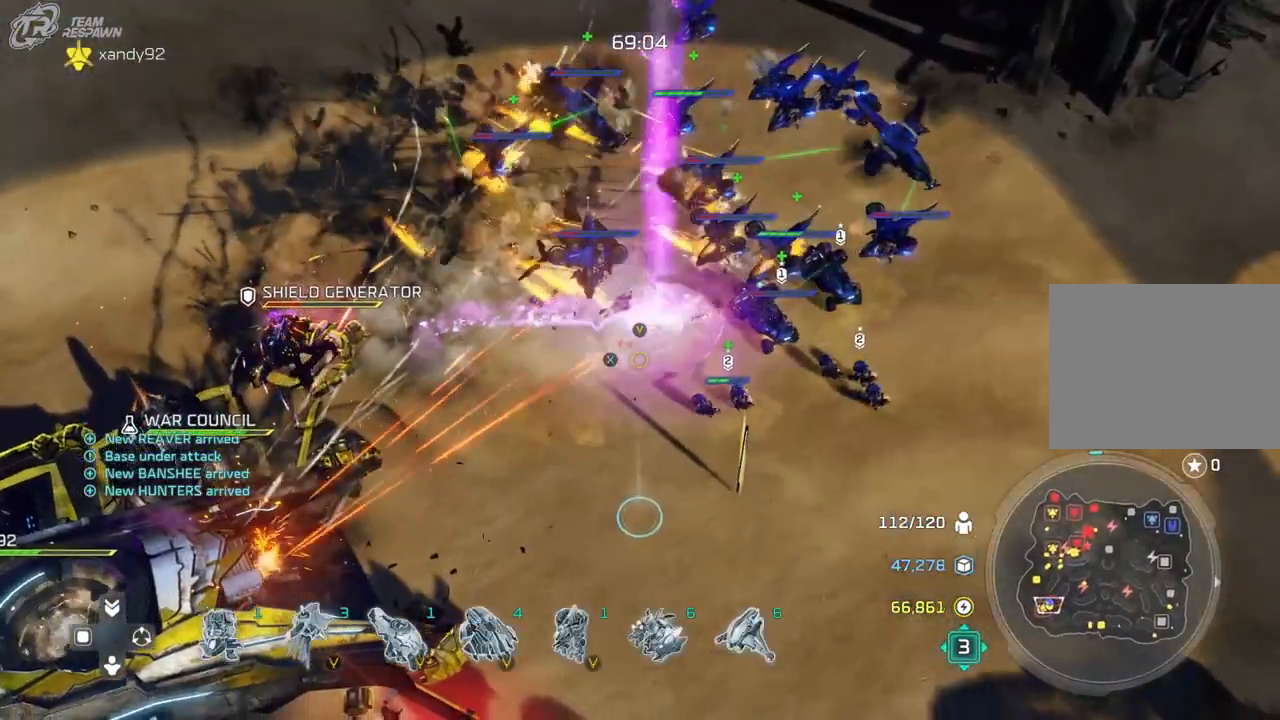
{"dt_ms": 500, "buttons": [], "left_stick": "center", "right_stick": "center", "events": [[67, "left_stick", "down-left"], [200, "right_stick", "right"], [233, "left_stick", "center"], [500, "right_stick", "center"]]}
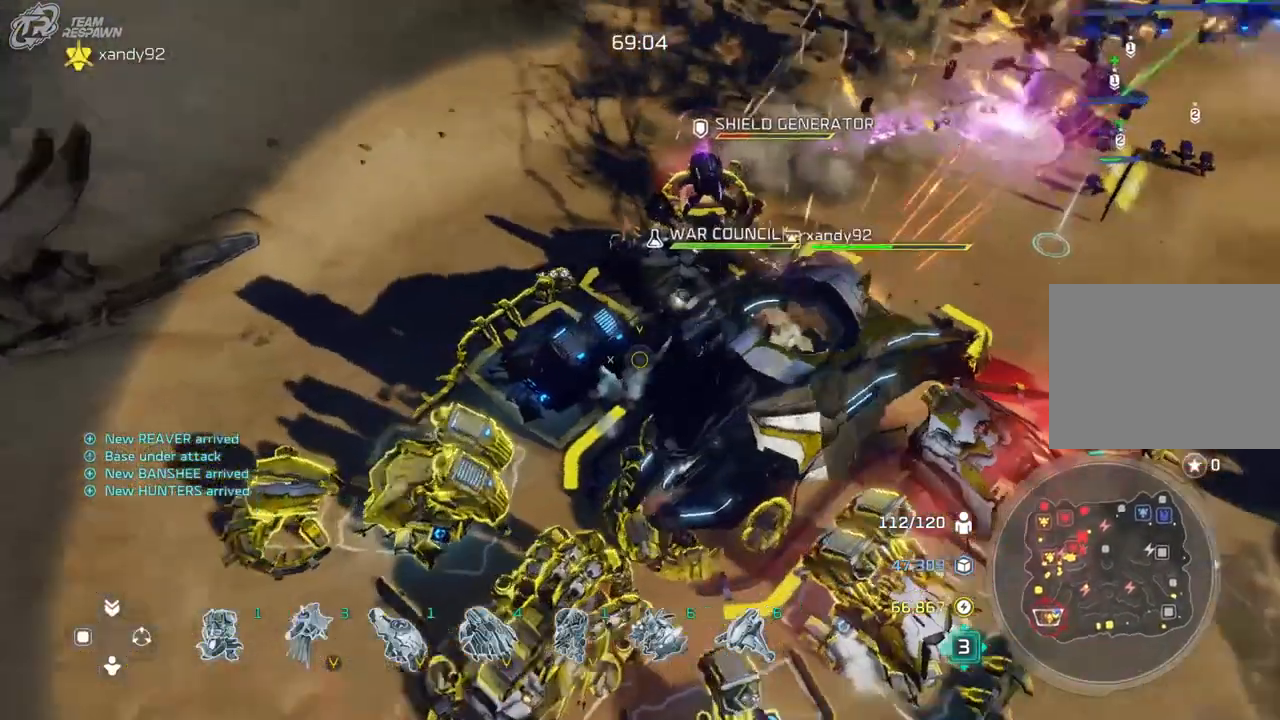
{"dt_ms": 500, "buttons": [], "left_stick": "center", "right_stick": "center"}
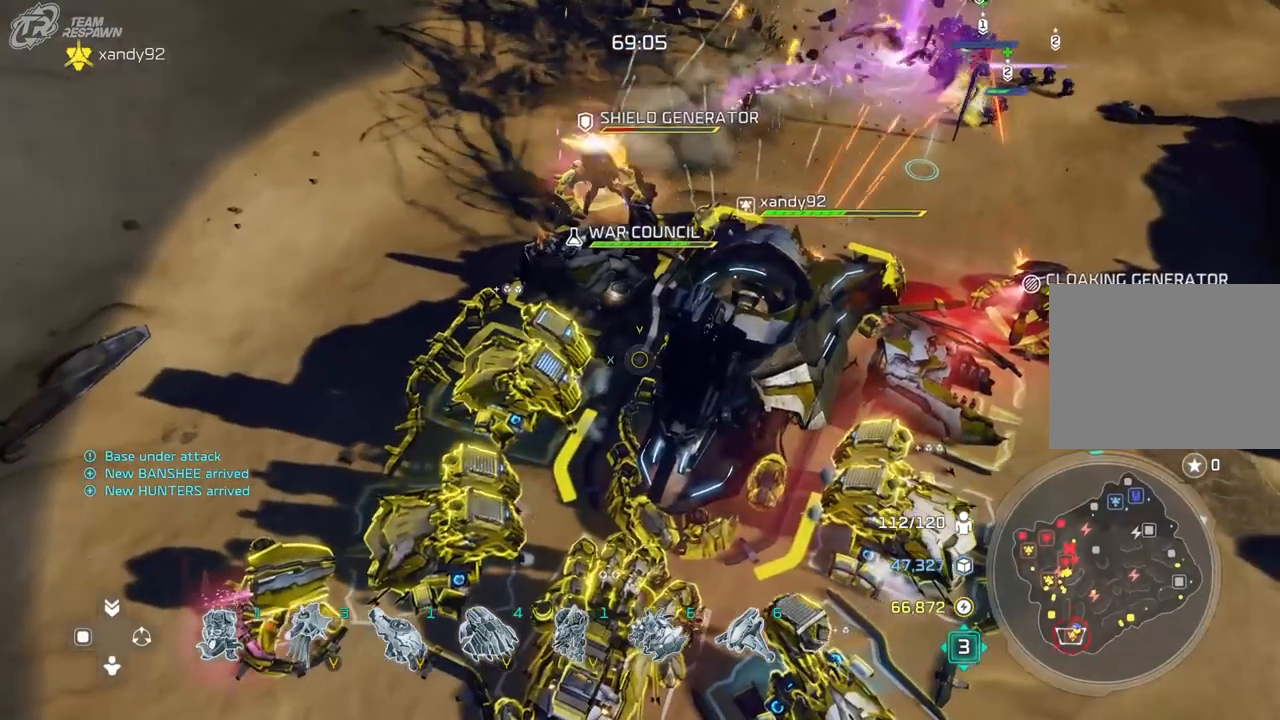
{"dt_ms": 500, "buttons": [], "left_stick": "up-left", "right_stick": "center", "events": [[200, "left_stick", "up-left"]]}
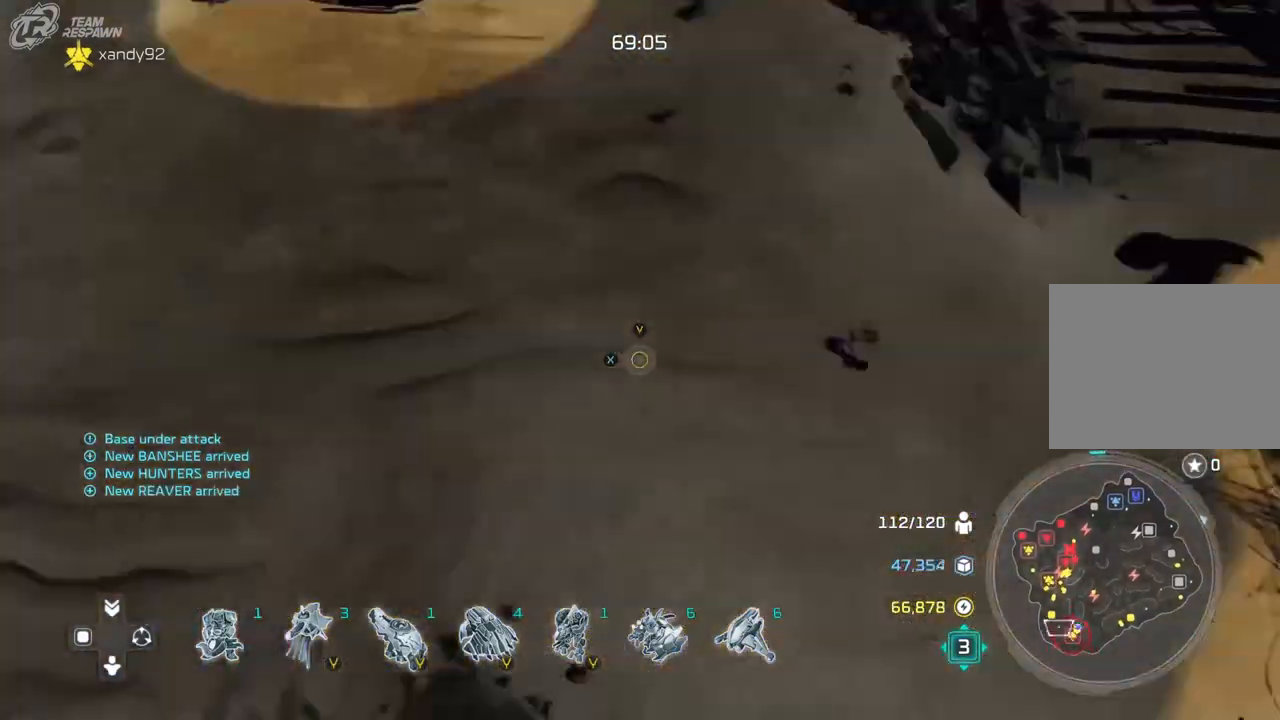
{"dt_ms": 500, "buttons": [], "left_stick": "center", "right_stick": "center", "events": [[100, "left_stick", "up"], [433, "left_stick", "center"]]}
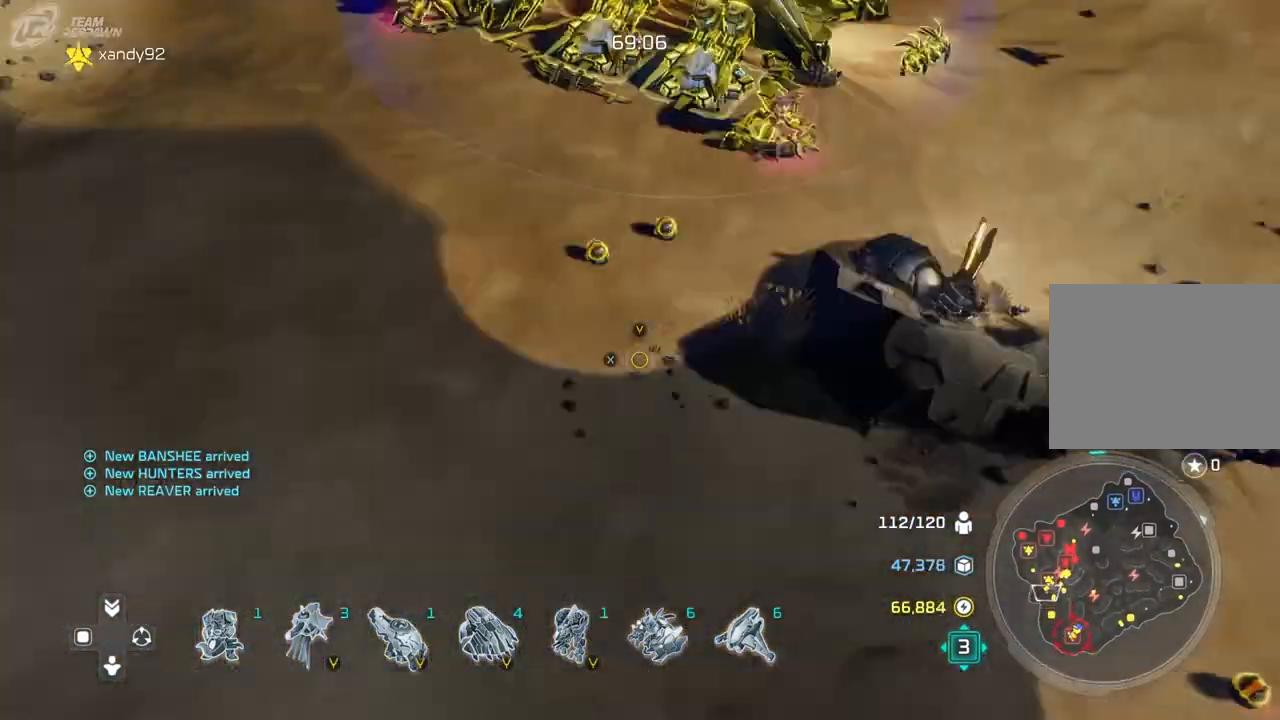
{"dt_ms": 500, "buttons": [], "left_stick": "up", "right_stick": "right", "events": [[100, "left_stick", "up"], [233, "right_stick", "right"], [300, "left_stick", "center"], [400, "left_stick", "up"]]}
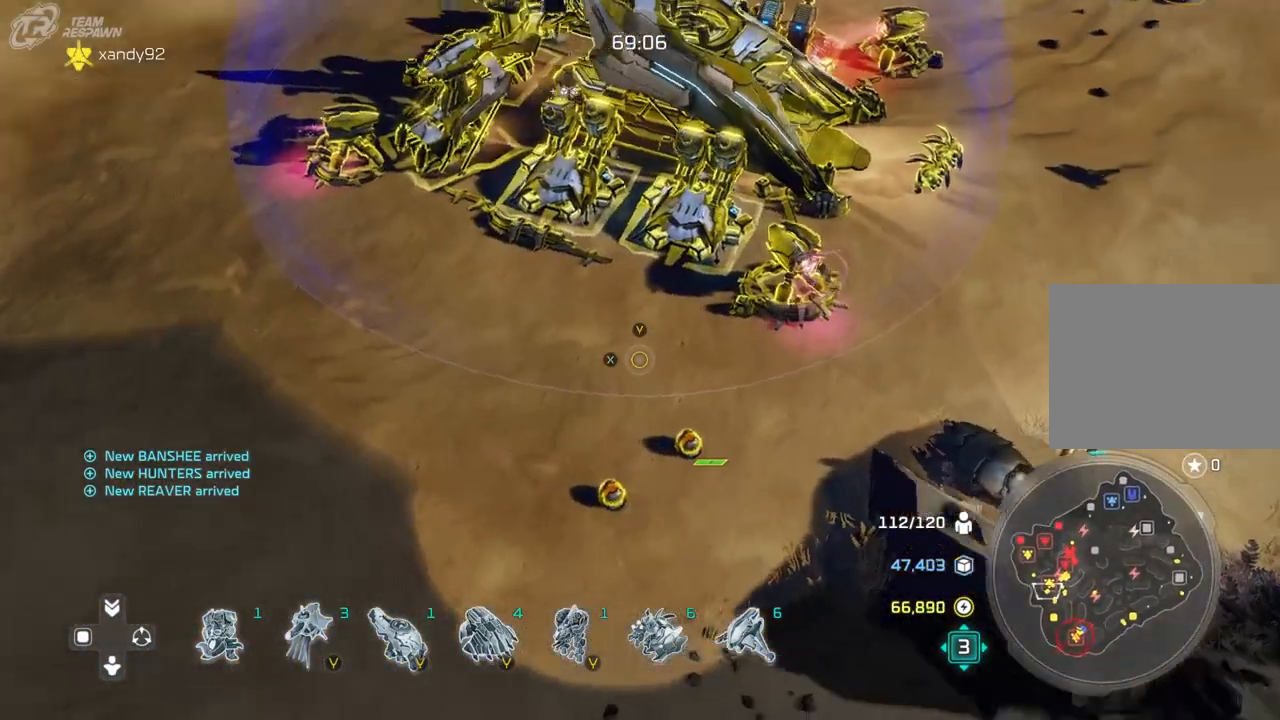
{"dt_ms": 500, "buttons": [], "left_stick": "center", "right_stick": "center", "events": [[67, "left_stick", "center"], [133, "right_stick", "center"], [233, "left_stick", "left"], [400, "left_stick", "center"]]}
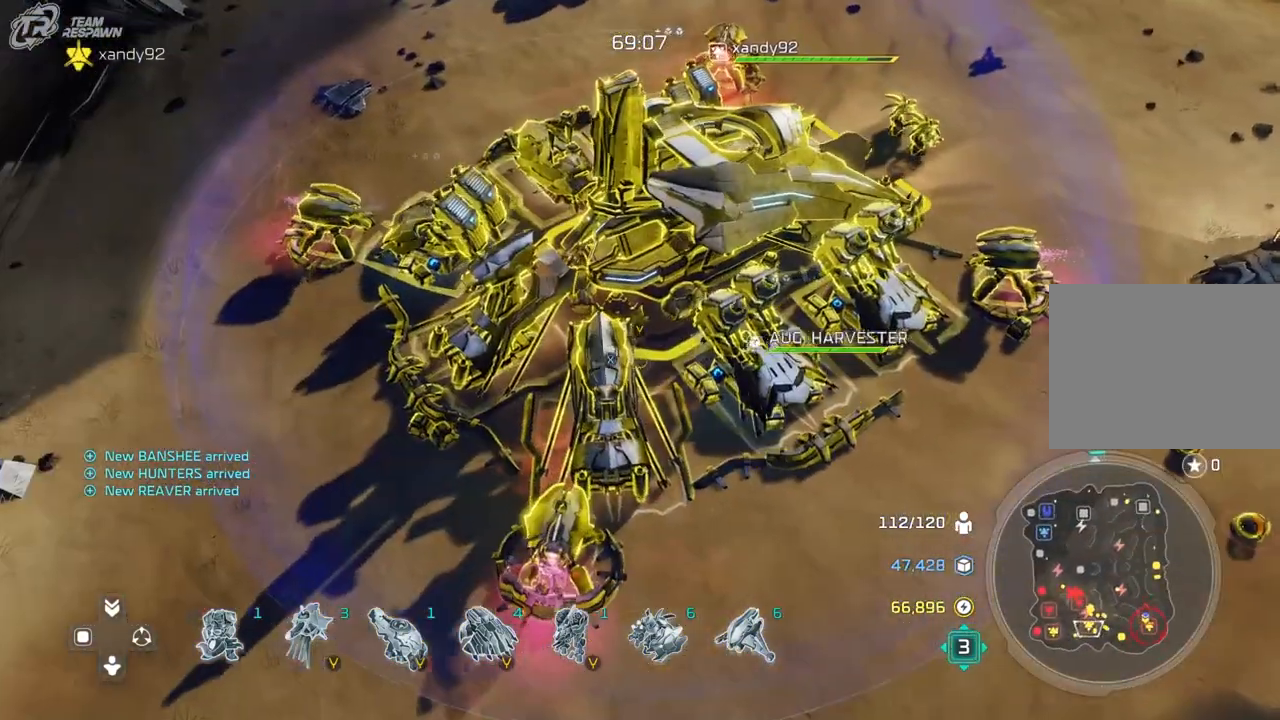
{"dt_ms": 500, "buttons": ["A"], "left_stick": "up-right", "right_stick": "center", "events": [[33, "left_stick", "down-left"], [133, "left_stick", "center"], [300, "A", "down"], [367, "left_stick", "up-right"], [400, "A", "up"], [500, "A", "down"]]}
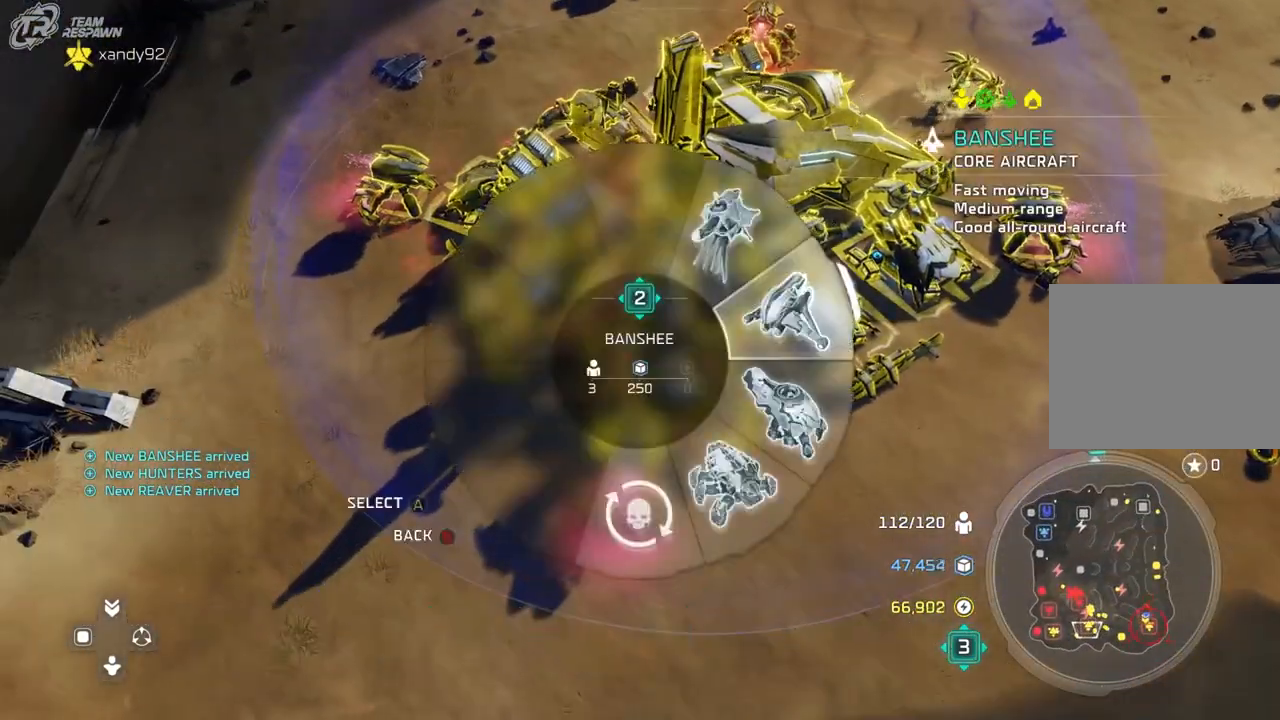
{"dt_ms": 500, "buttons": [], "left_stick": "center", "right_stick": "center", "events": [[100, "A", "up"], [167, "A", "down"], [233, "A", "up"], [300, "left_stick", "center"]]}
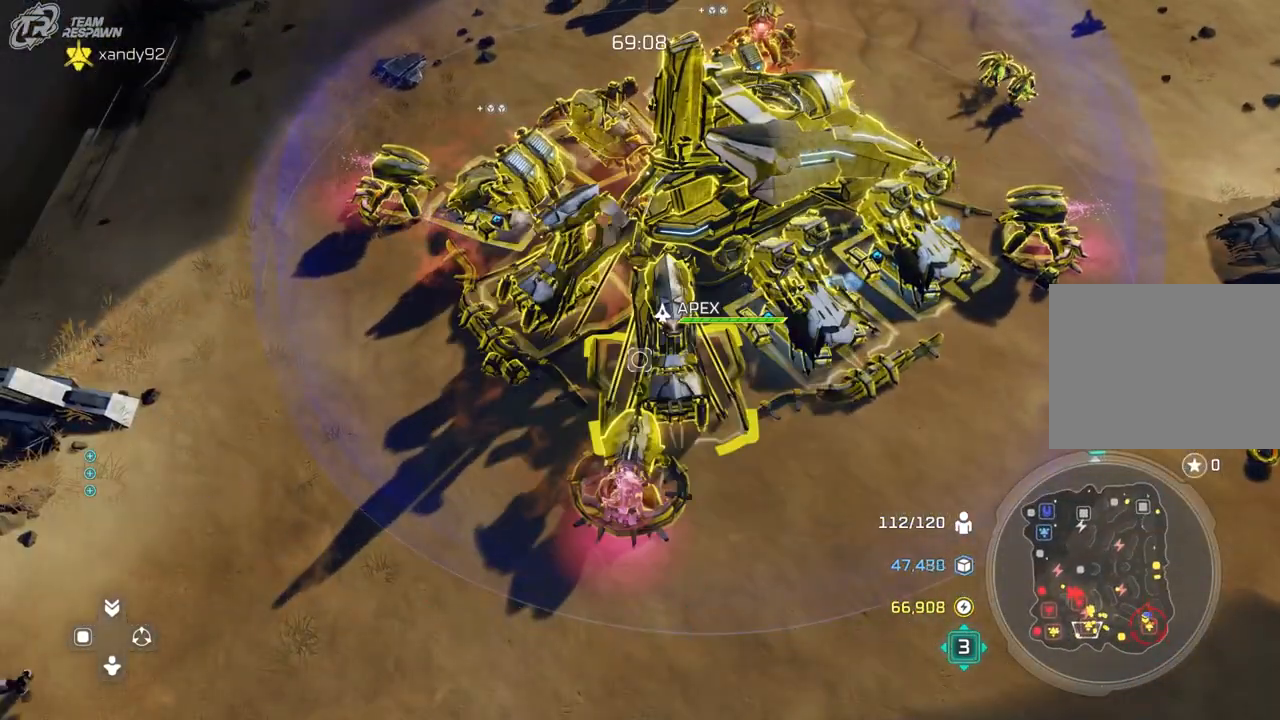
{"dt_ms": 500, "buttons": [], "left_stick": "center", "right_stick": "center", "events": [[133, "left_stick", "up-left"], [267, "left_stick", "center"]]}
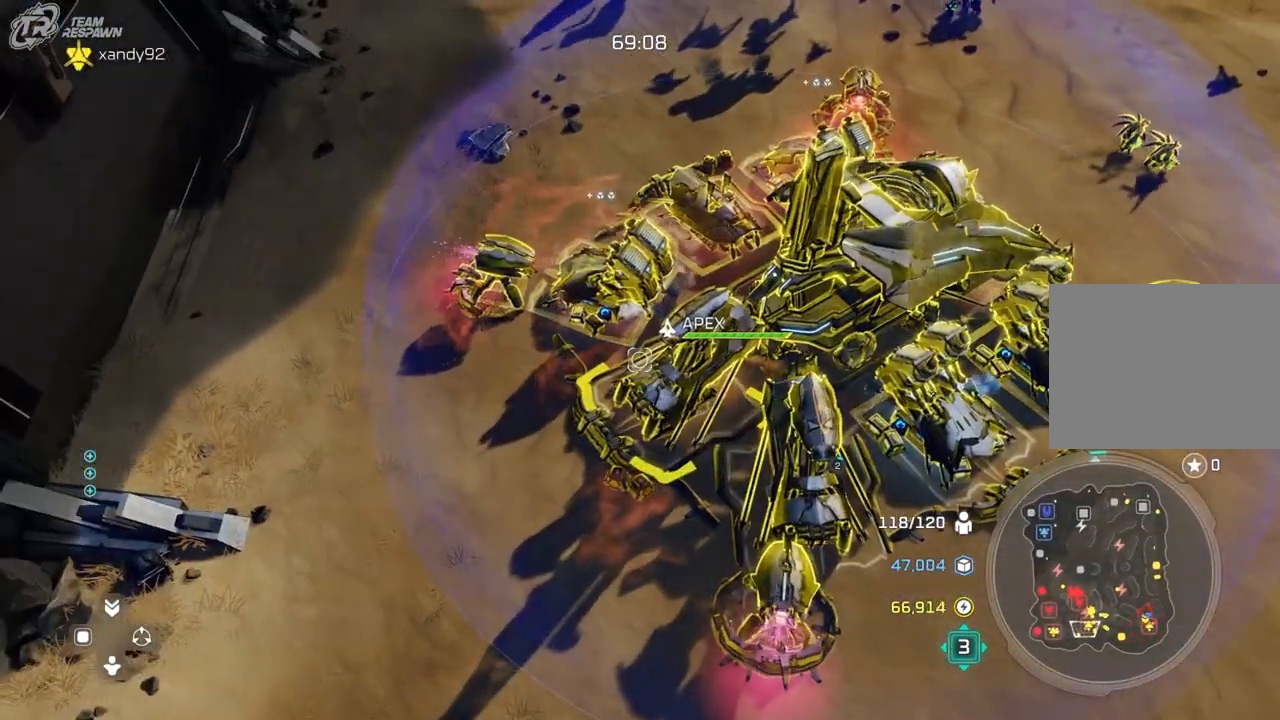
{"dt_ms": 500, "buttons": [], "left_stick": "center", "right_stick": "center", "events": []}
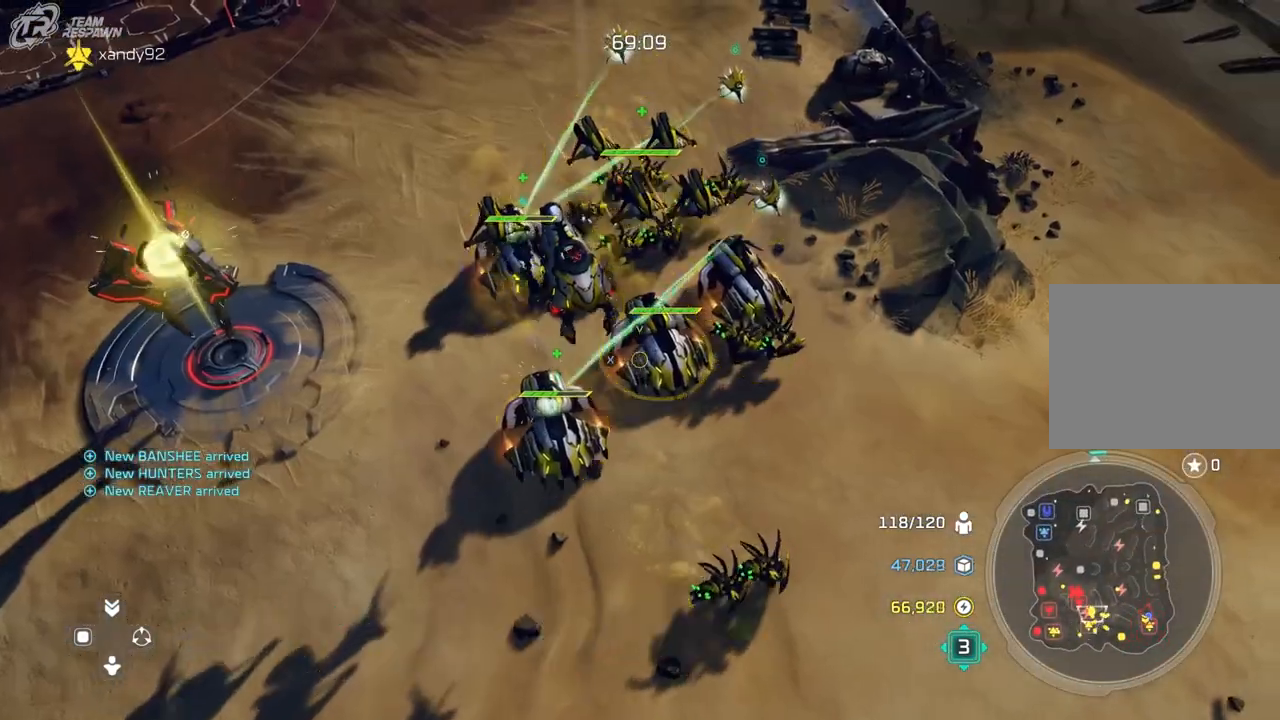
{"dt_ms": 500, "buttons": [], "left_stick": "center", "right_stick": "center", "events": [[167, "left_stick", "down-right"], [467, "left_stick", "center"]]}
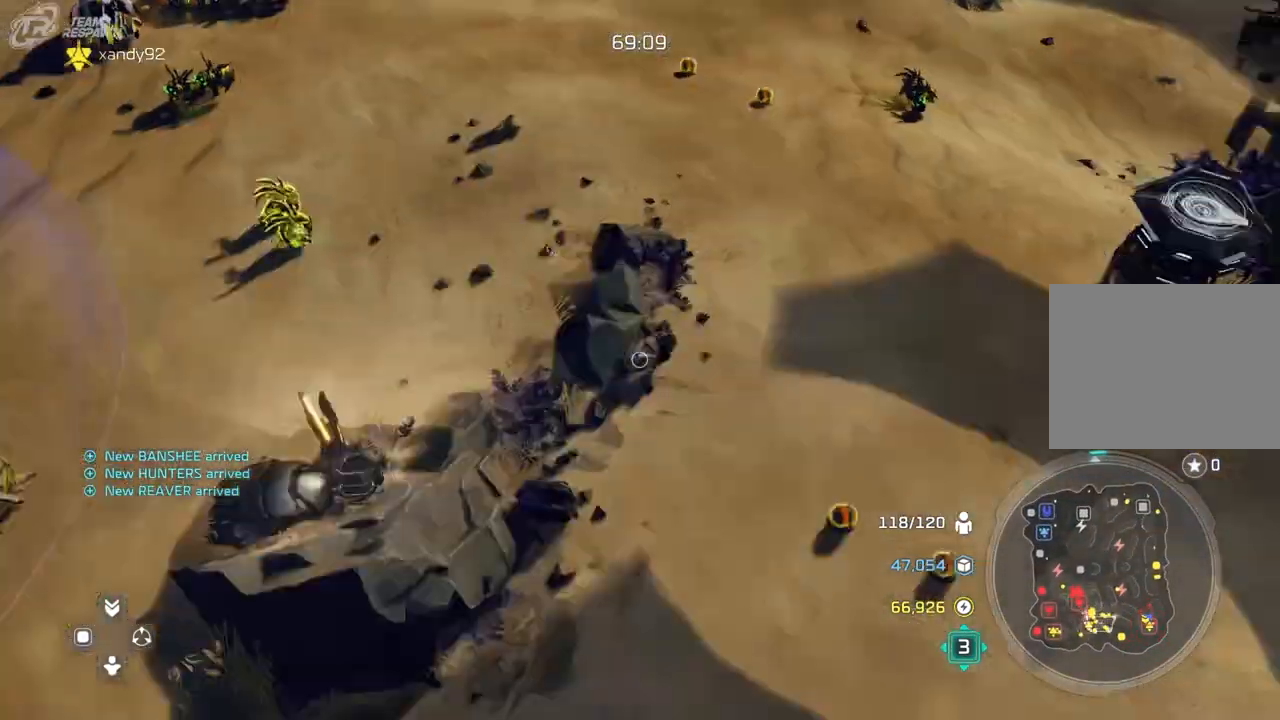
{"dt_ms": 500, "buttons": [], "left_stick": "down-right", "right_stick": "center", "events": [[200, "left_stick", "down-right"]]}
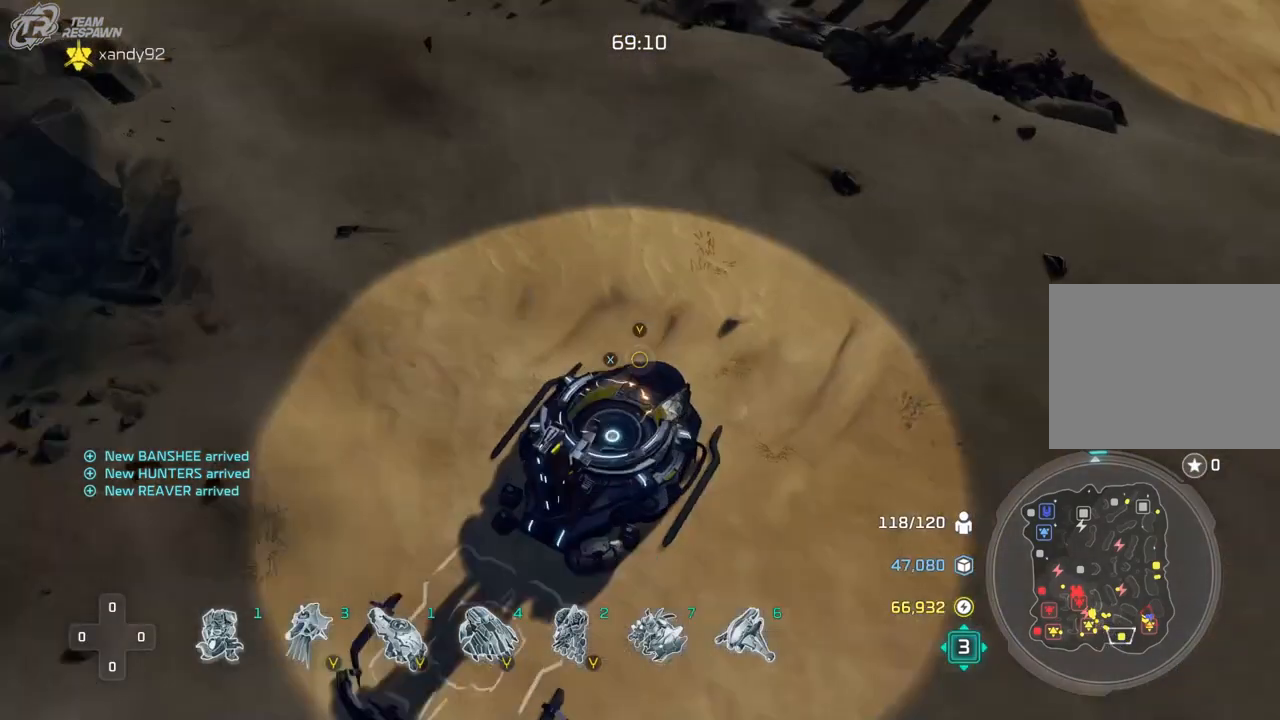
{"dt_ms": 500, "buttons": [], "left_stick": "center", "right_stick": "center", "events": [[233, "left_stick", "center"], [367, "left_stick", "down-right"], [433, "left_stick", "center"]]}
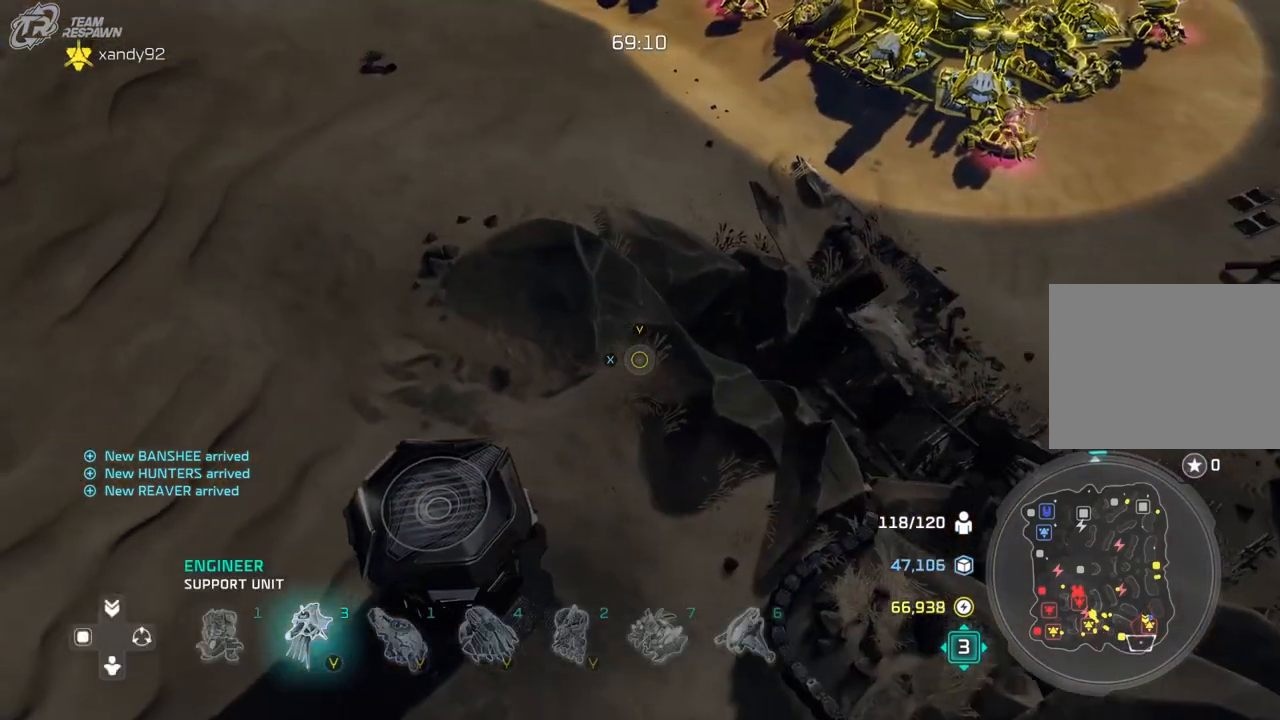
{"dt_ms": 500, "buttons": [], "left_stick": "center", "right_stick": "center", "events": [[67, "left_stick", "right"], [167, "left_stick", "up-right"], [433, "left_stick", "center"]]}
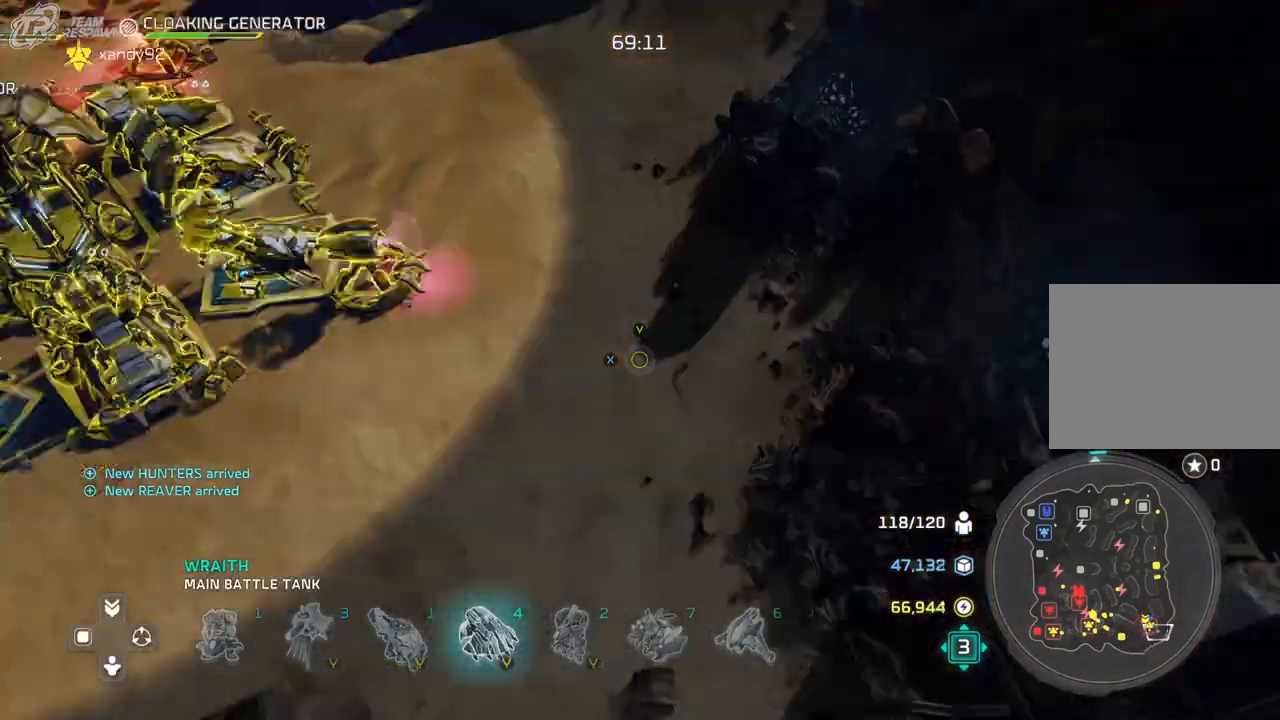
{"dt_ms": 1000, "buttons": [], "left_stick": "center", "right_stick": "center", "events": [[133, "left_stick", "up-left"], [400, "left_stick", "center"], [767, "left_stick", "down"], [933, "left_stick", "center"]]}
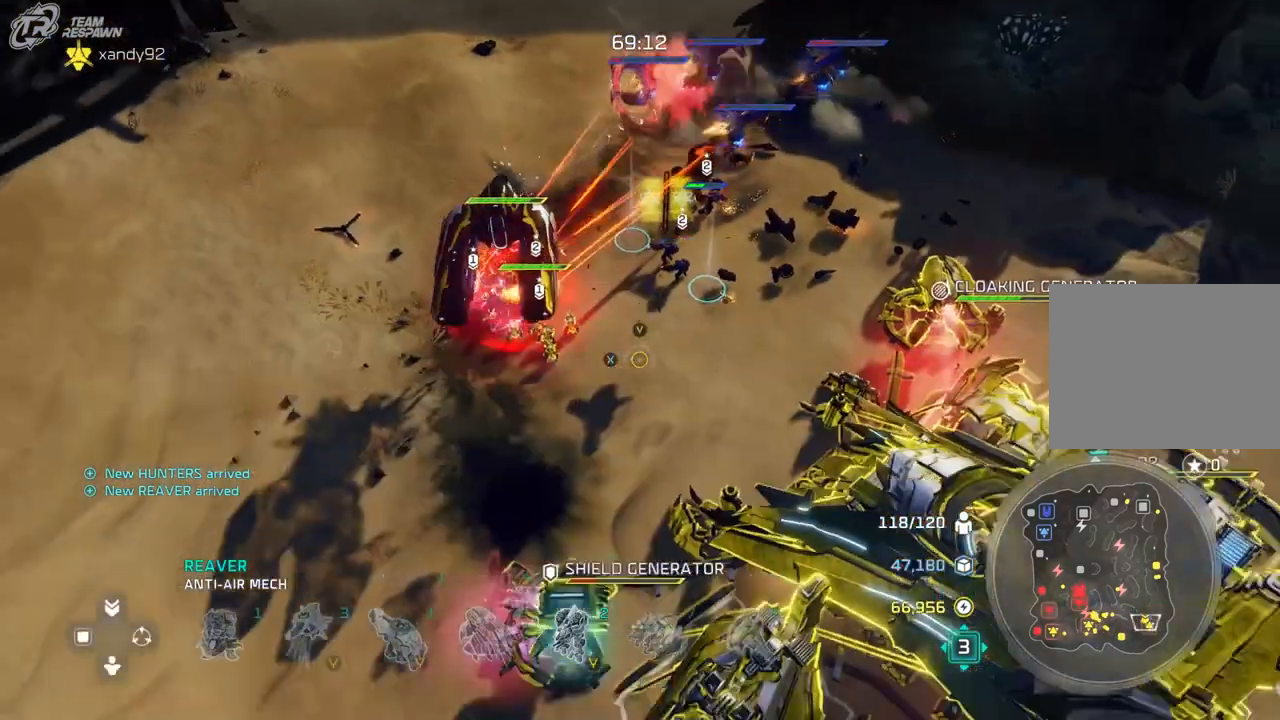
{"dt_ms": 500, "buttons": [], "left_stick": "up-right", "right_stick": "center", "events": [[433, "left_stick", "up-right"]]}
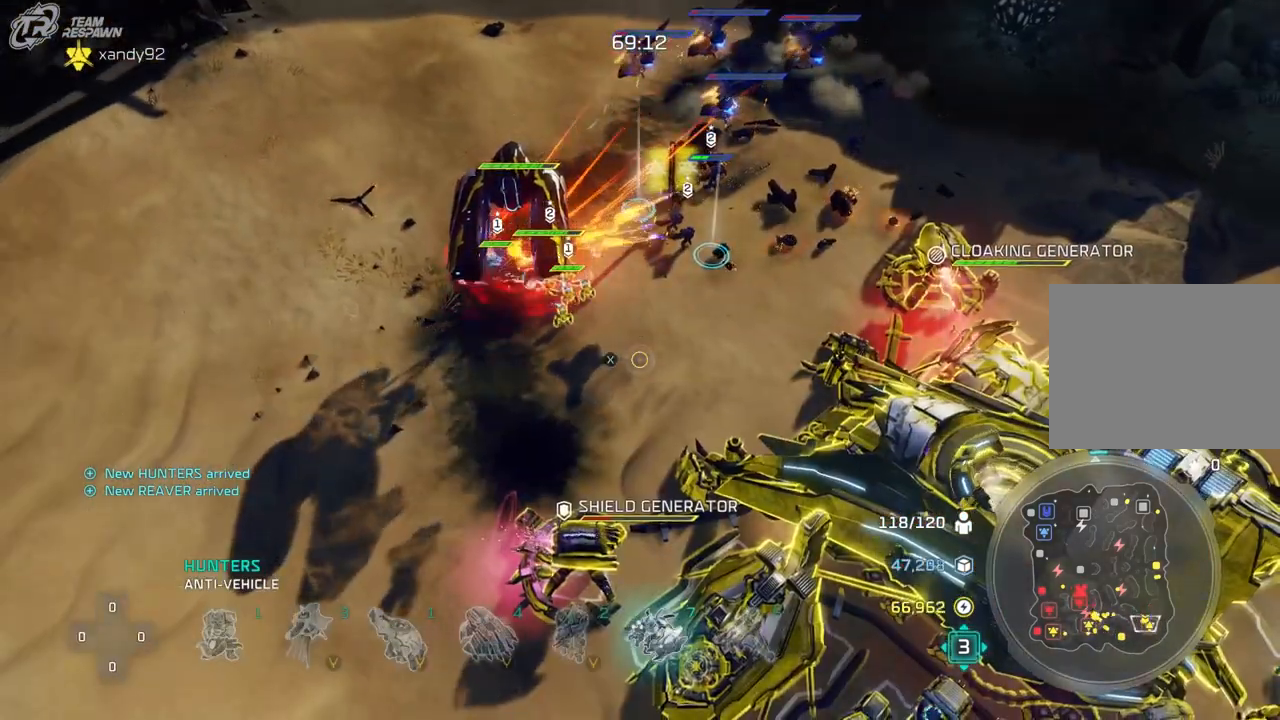
{"dt_ms": 500, "buttons": [], "left_stick": "center", "right_stick": "center", "events": [[100, "left_stick", "center"]]}
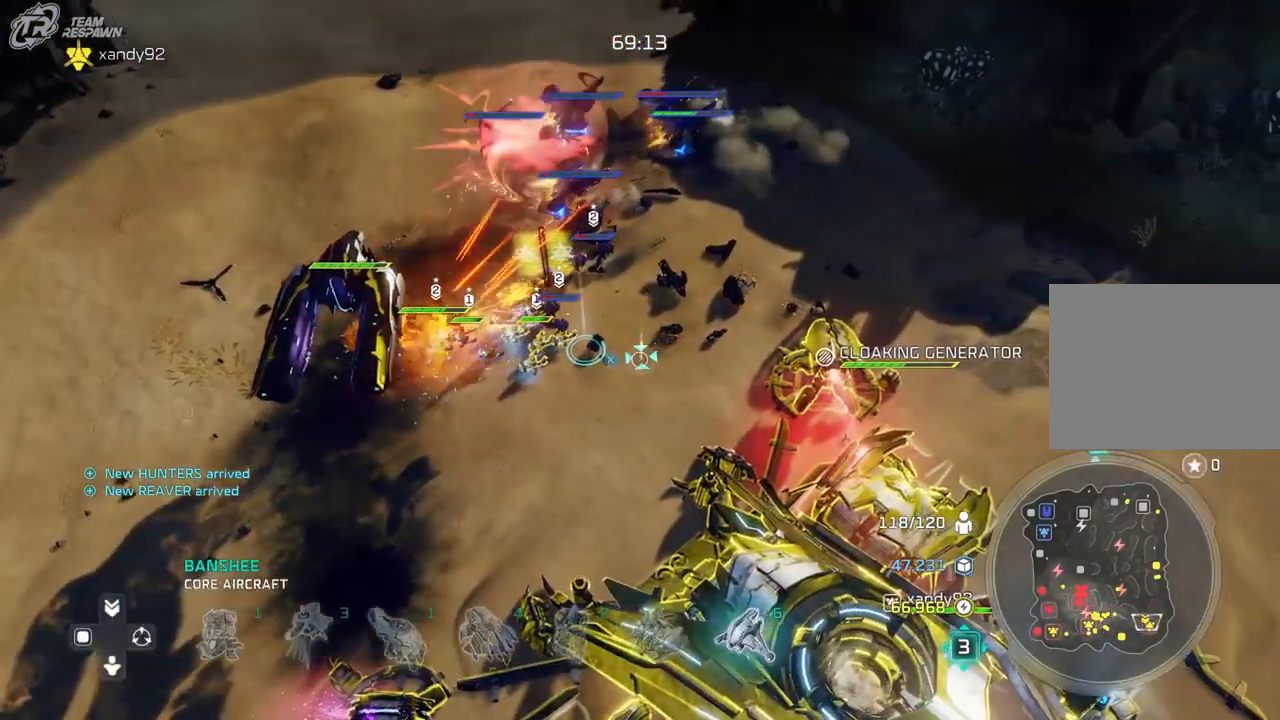
{"dt_ms": 500, "buttons": ["A"], "left_stick": "center", "right_stick": "center"}
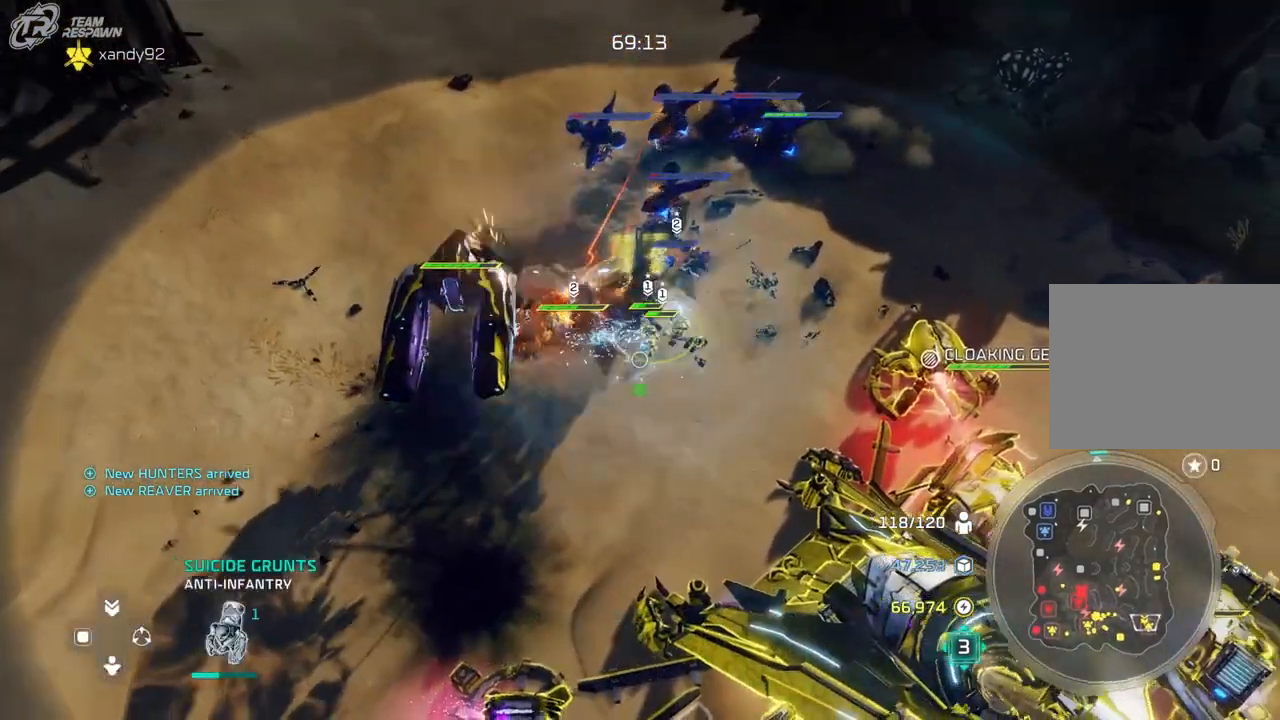
{"dt_ms": 500, "buttons": [], "left_stick": "center", "right_stick": "center", "events": [[33, "left_stick", "up"], [133, "left_stick", "center"], [267, "A", "up"], [300, "left_stick", "up"], [400, "left_stick", "center"]]}